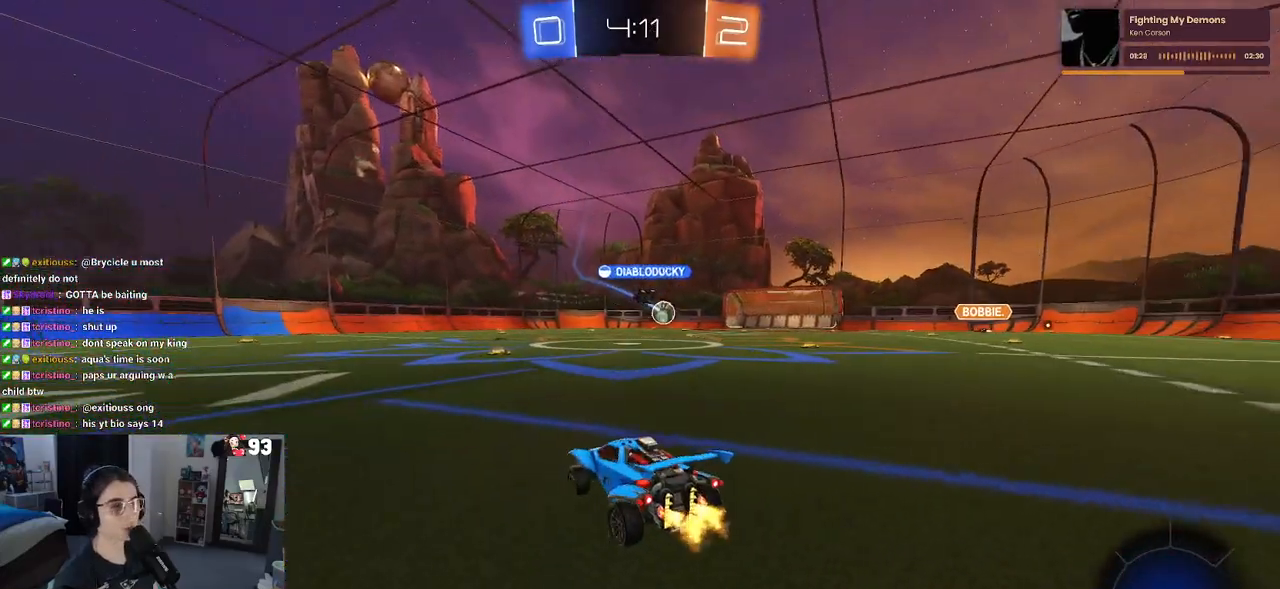
Gameplay with a controller (PlayStation layout); each line is a JSON object with the inputs held at the frame after it. "events" lists button and stick changes between this image and that frame as [ms after this image, input, new state], when the widget could be followed in between.
{"buttons": ["R2"], "left_stick": "center", "right_stick": "center", "events": [[200, "left_stick", "right"], [350, "left_stick", "center"]]}
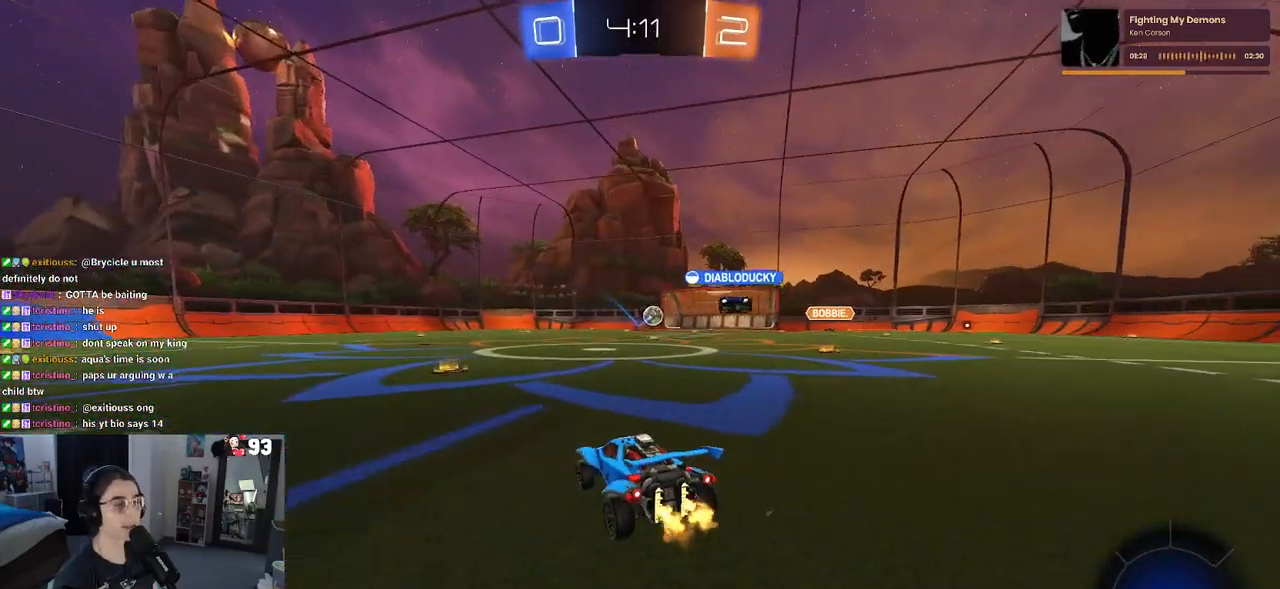
{"buttons": ["R2"], "left_stick": "left", "right_stick": "center", "events": [[117, "left_stick", "left"], [250, "left_stick", "center"], [450, "left_stick", "left"]]}
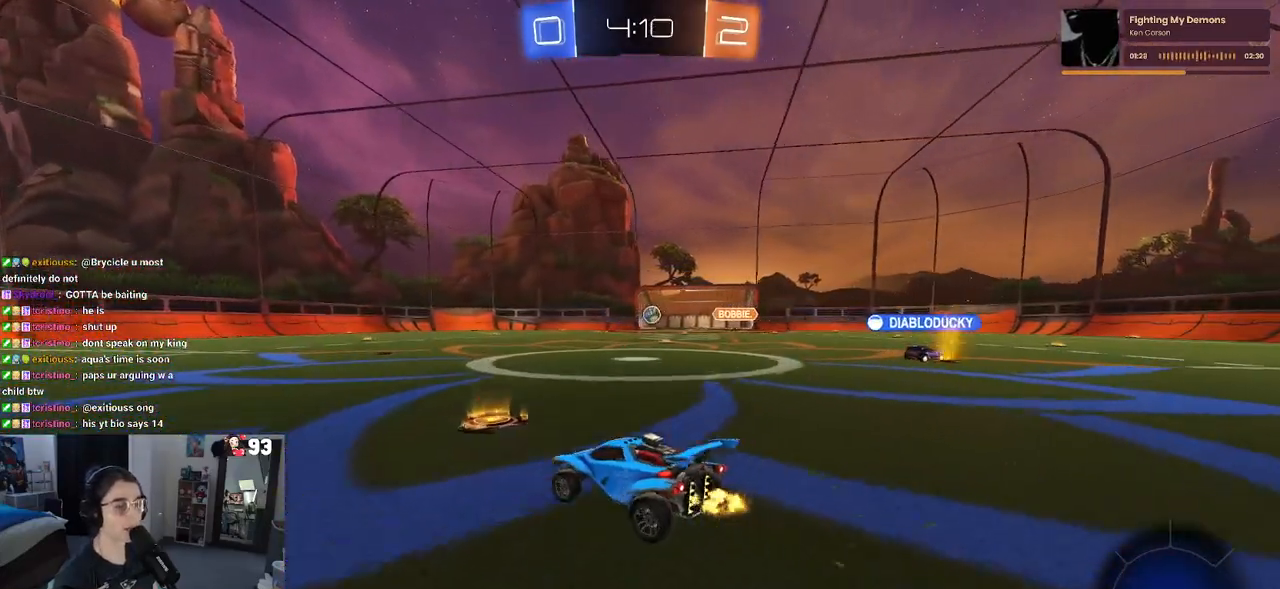
{"buttons": ["R1", "R2"], "left_stick": "center", "right_stick": "center", "events": [[183, "R1", "down"], [350, "left_stick", "center"]]}
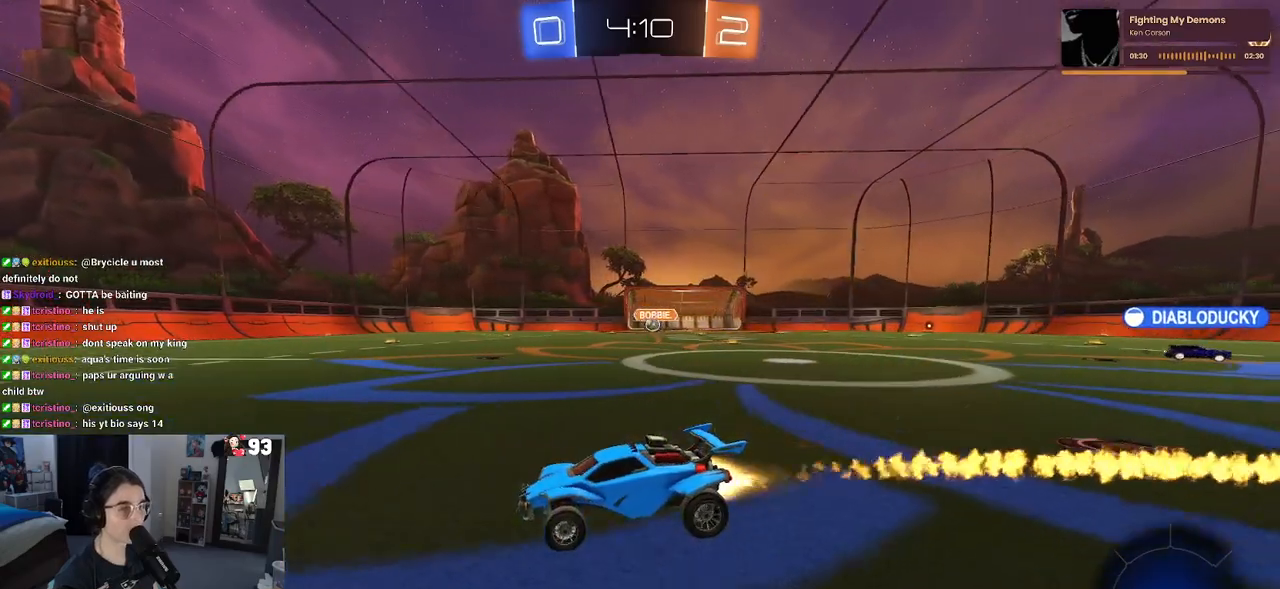
{"buttons": ["R2"], "left_stick": "center", "right_stick": "center", "events": [[283, "R1", "up"]]}
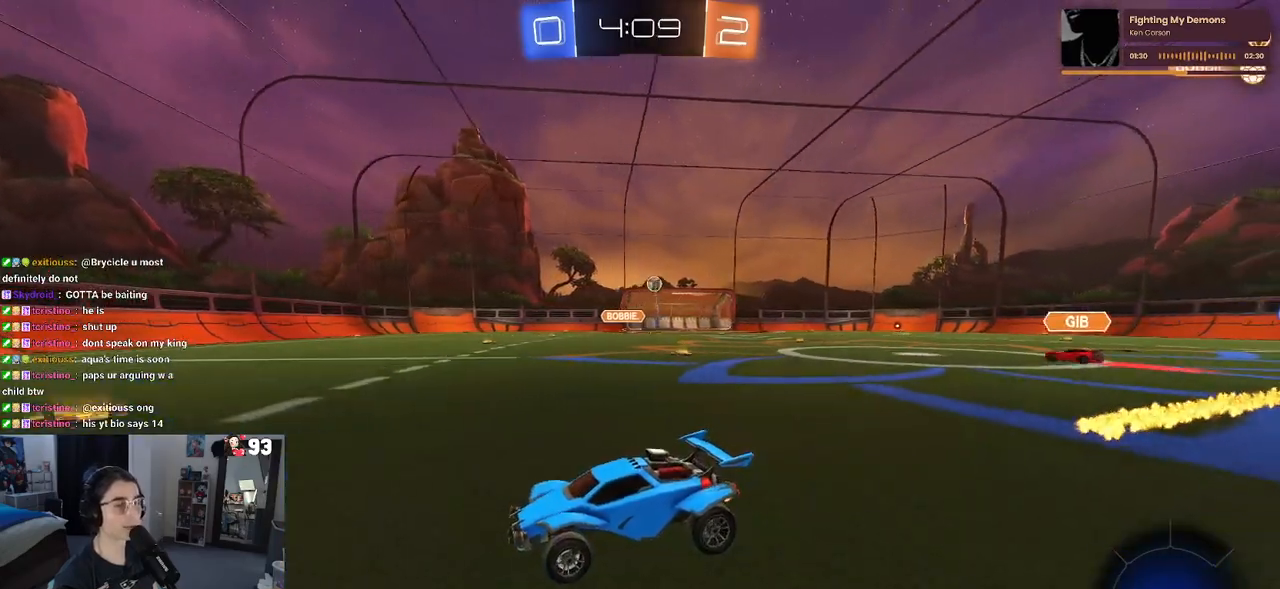
{"buttons": ["R1", "R2"], "left_stick": "center", "right_stick": "center", "events": [[150, "left_stick", "left"], [367, "R1", "down"], [383, "TRIANGLE", "down"], [417, "left_stick", "center"], [500, "TRIANGLE", "up"]]}
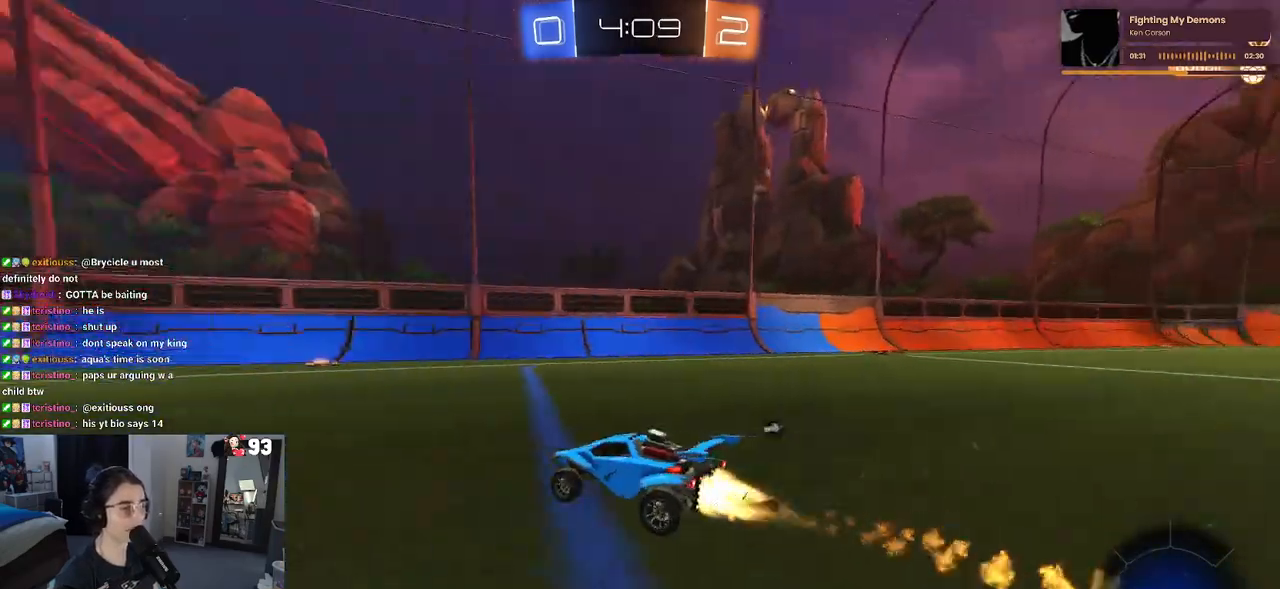
{"buttons": ["R2"], "left_stick": "center", "right_stick": "center", "events": [[133, "R1", "up"], [250, "TRIANGLE", "down"], [400, "TRIANGLE", "up"]]}
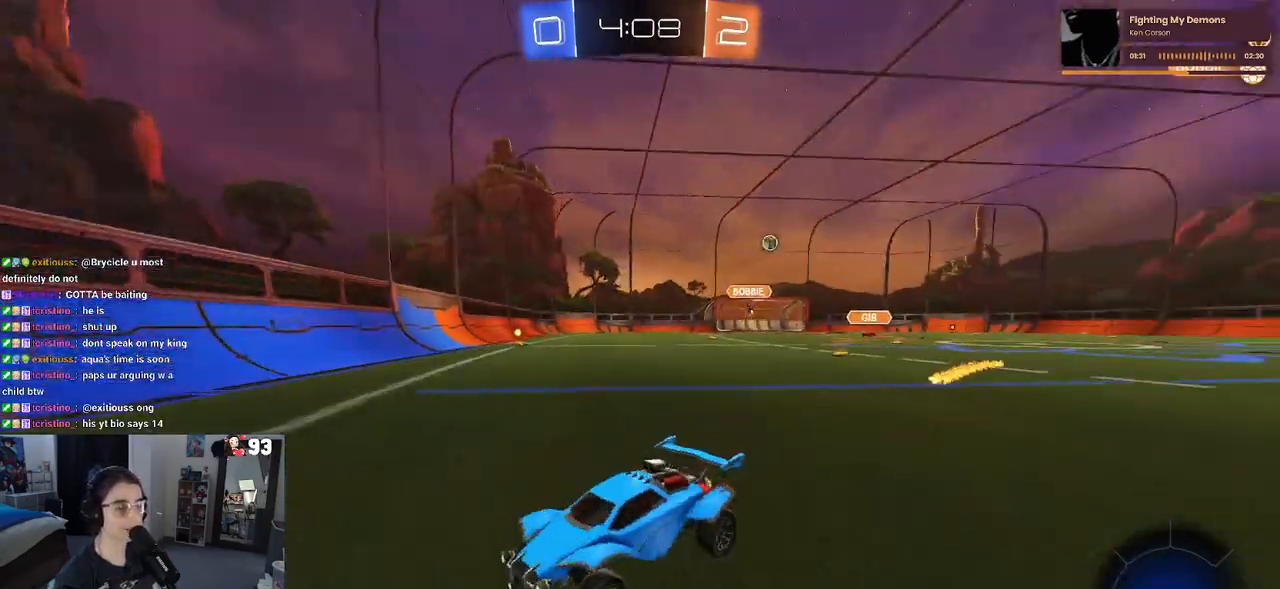
{"buttons": ["R2"], "left_stick": "left", "right_stick": "center", "events": [[200, "left_stick", "left"], [333, "SQUARE", "down"], [500, "SQUARE", "up"]]}
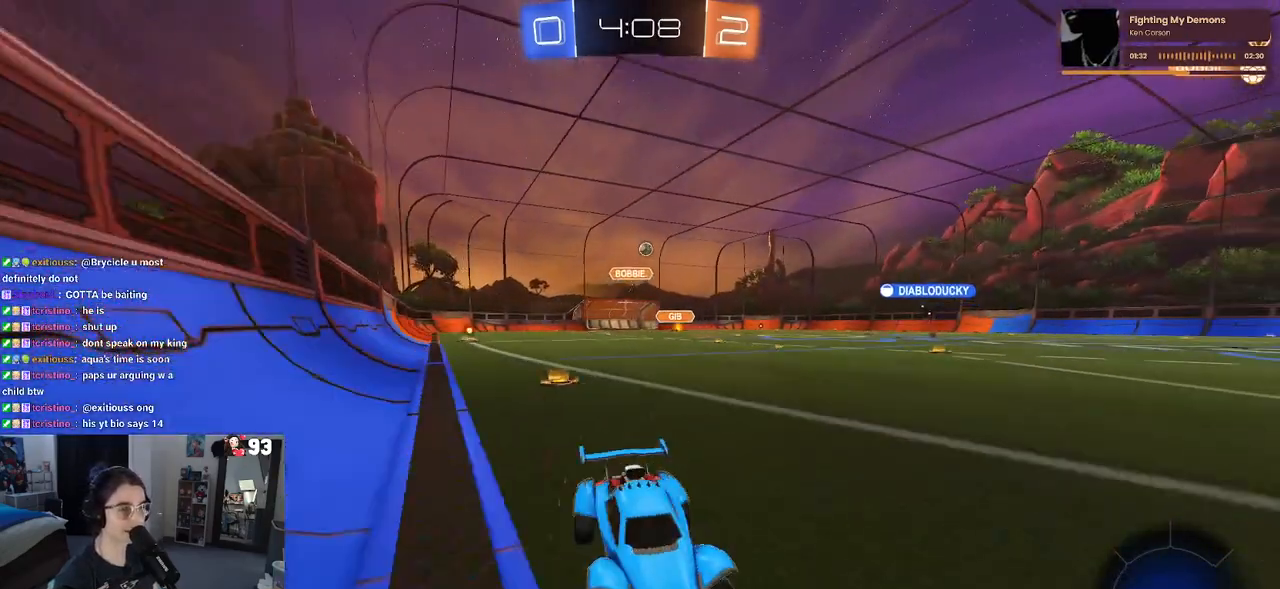
{"buttons": ["R2"], "left_stick": "down-right", "right_stick": "center", "events": [[433, "left_stick", "center"], [483, "left_stick", "down-right"]]}
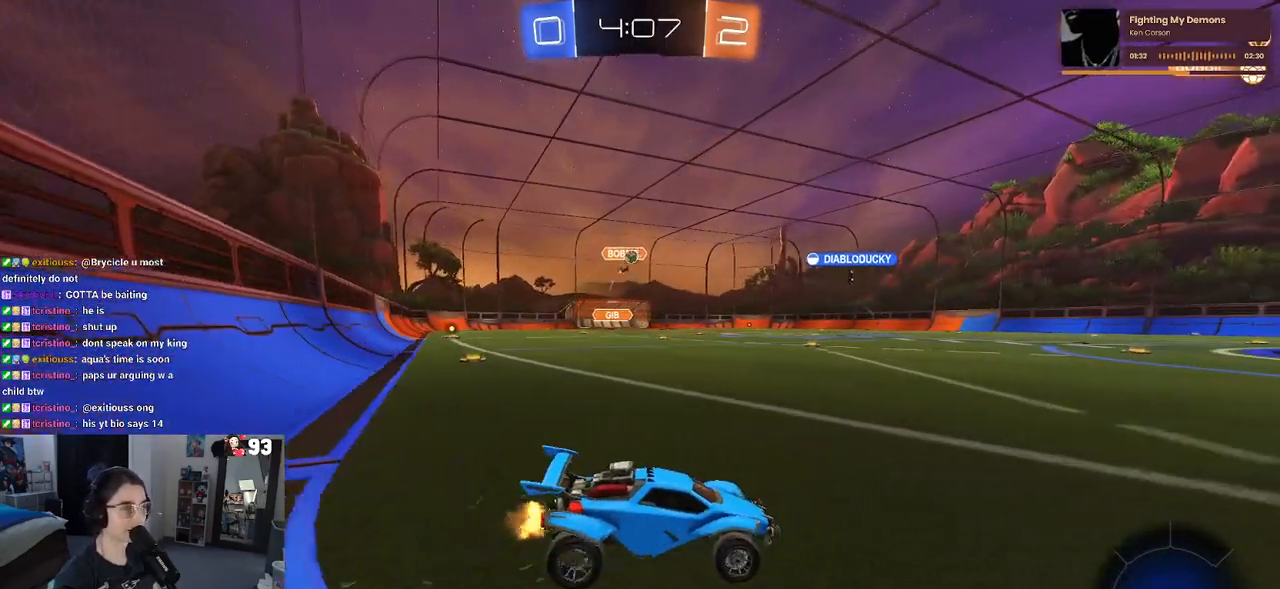
{"buttons": ["R2"], "left_stick": "left", "right_stick": "center", "events": [[33, "L2", "down"], [167, "L2", "up"], [233, "left_stick", "center"], [450, "left_stick", "left"]]}
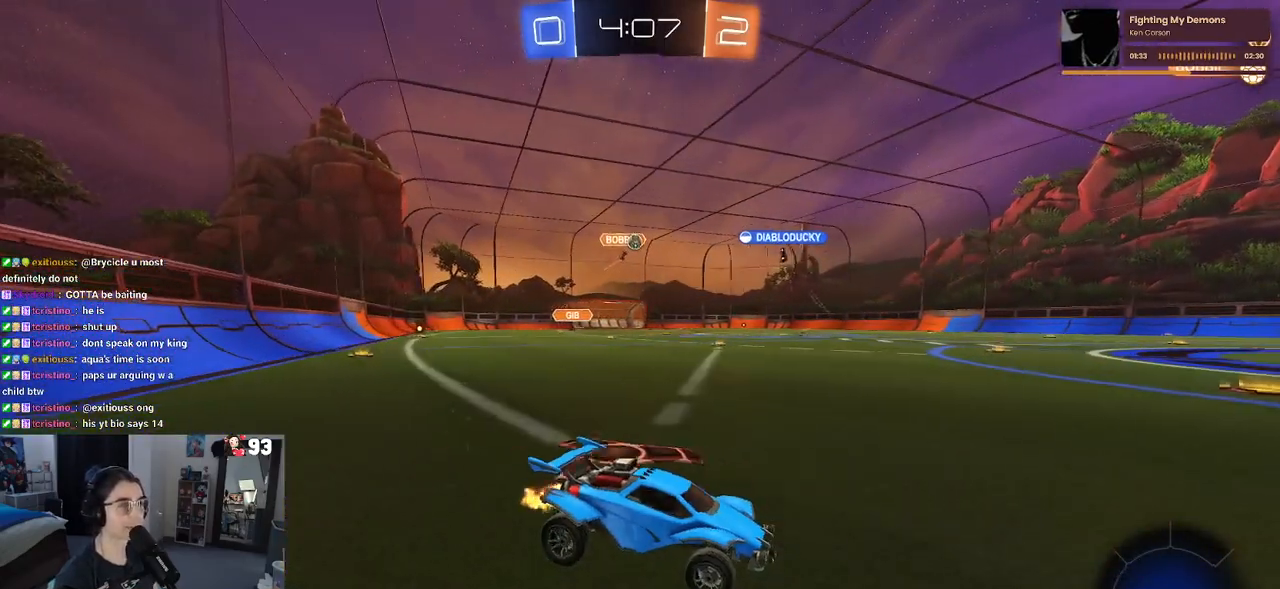
{"buttons": ["R2"], "left_stick": "center", "right_stick": "center", "events": [[433, "left_stick", "center"]]}
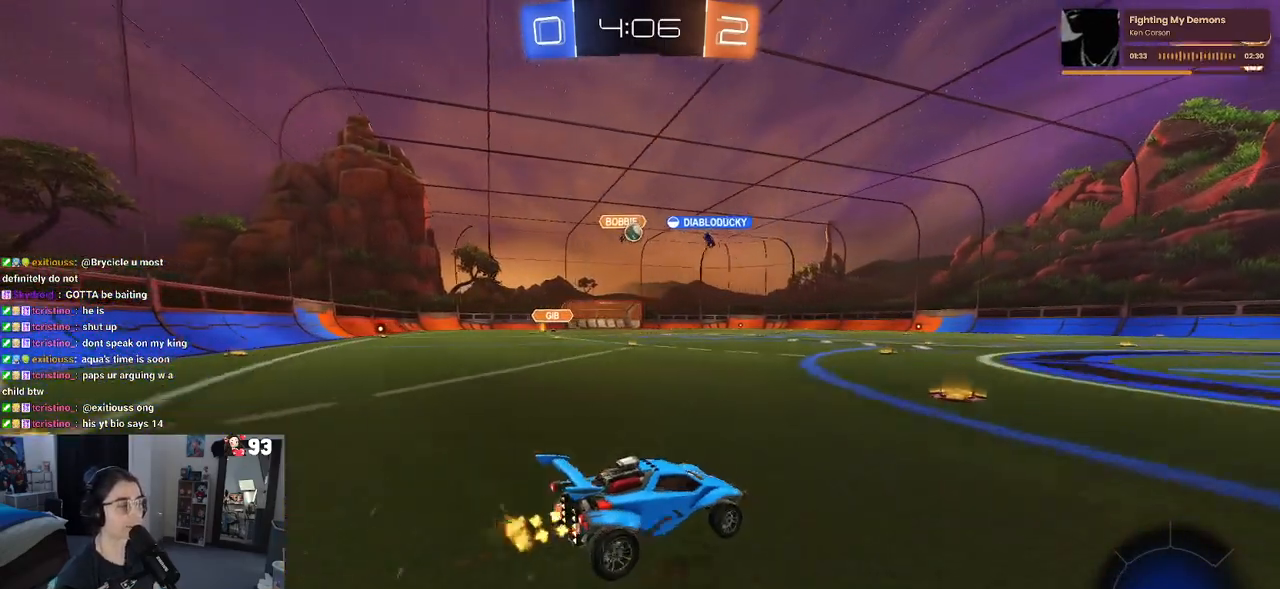
{"buttons": ["L2", "R2"], "left_stick": "left", "right_stick": "center", "events": [[117, "left_stick", "left"], [317, "left_stick", "center"], [383, "L2", "down"], [483, "left_stick", "left"]]}
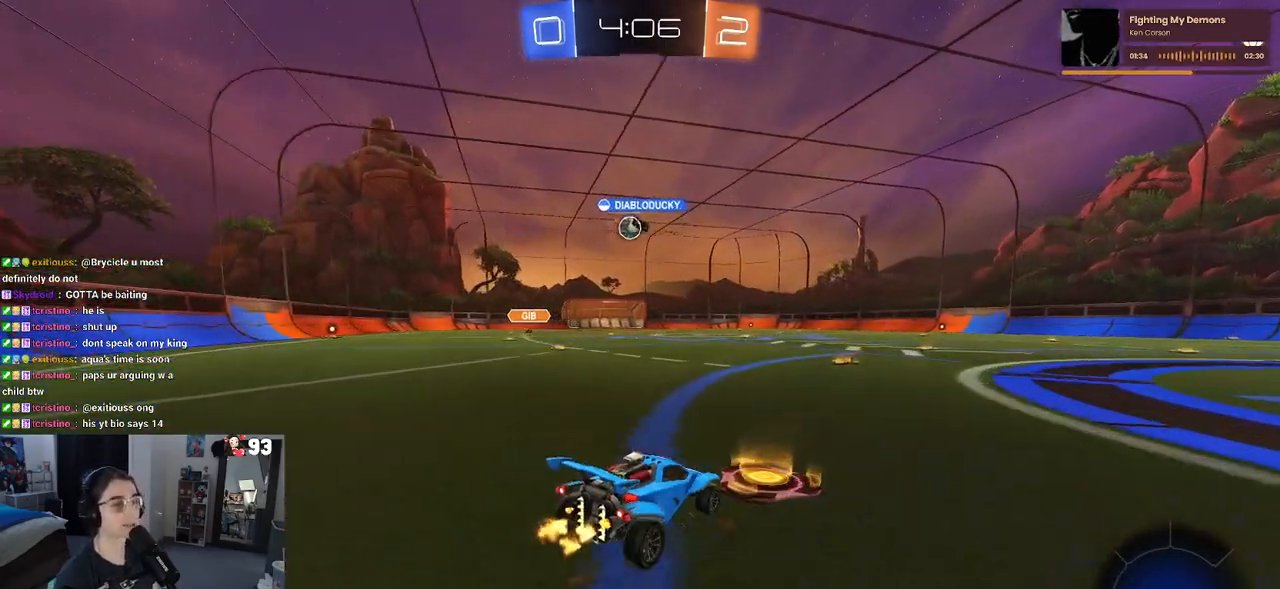
{"buttons": ["R2"], "left_stick": "left", "right_stick": "center", "events": [[50, "L2", "up"], [400, "SQUARE", "down"], [500, "SQUARE", "up"]]}
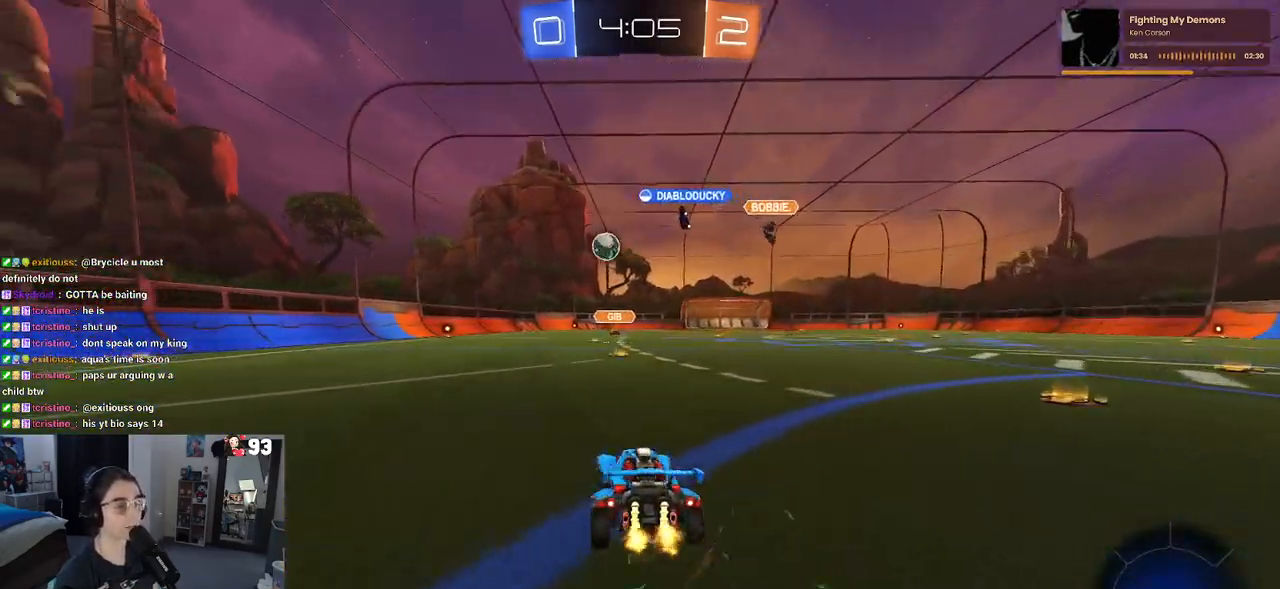
{"buttons": ["R1", "R2"], "left_stick": "left", "right_stick": "center", "events": [[500, "R1", "down"]]}
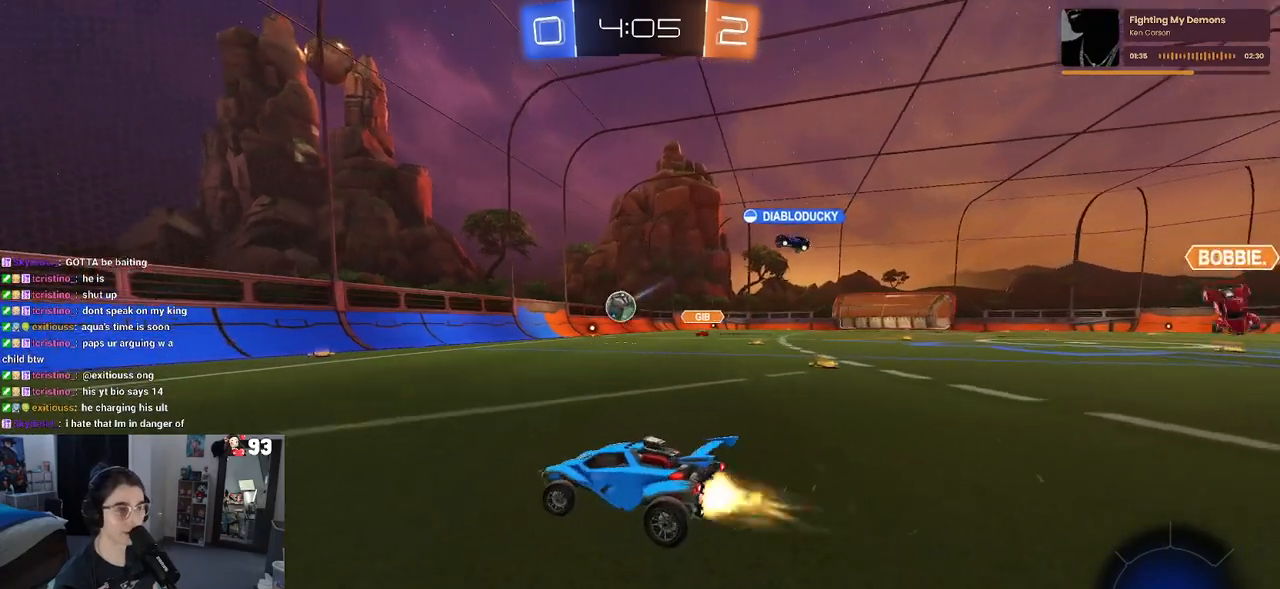
{"buttons": ["R2"], "left_stick": "left", "right_stick": "center", "events": [[350, "left_stick", "center"], [417, "R1", "up"], [433, "left_stick", "left"]]}
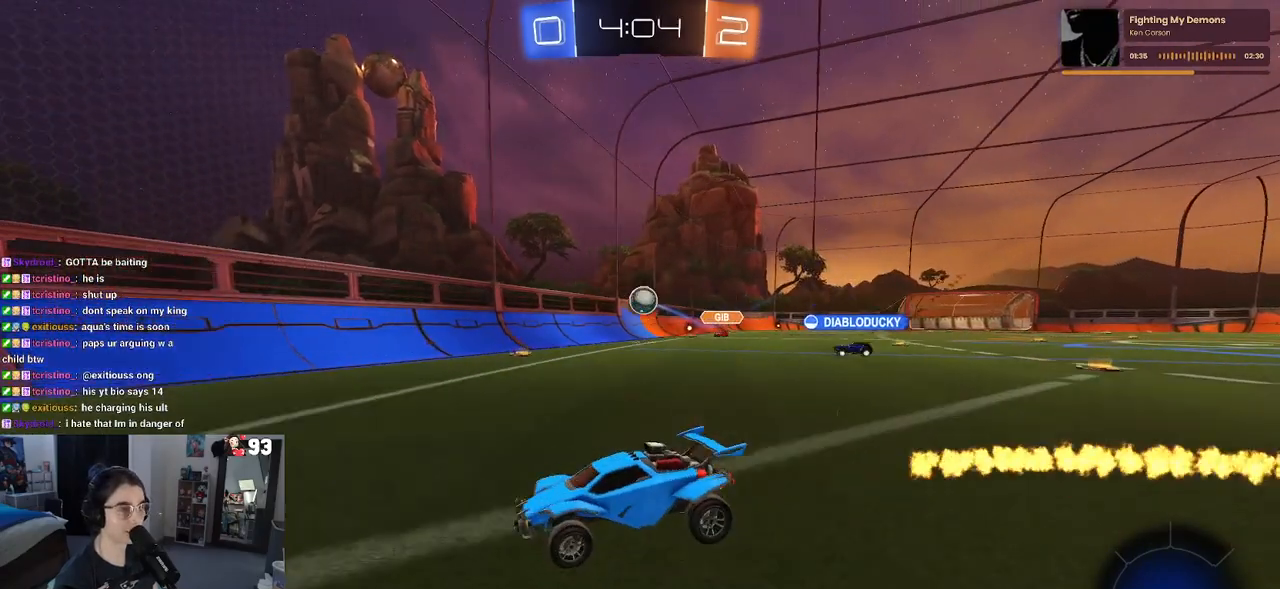
{"buttons": ["SQUARE", "R2"], "left_stick": "left", "right_stick": "center", "events": [[283, "SQUARE", "down"]]}
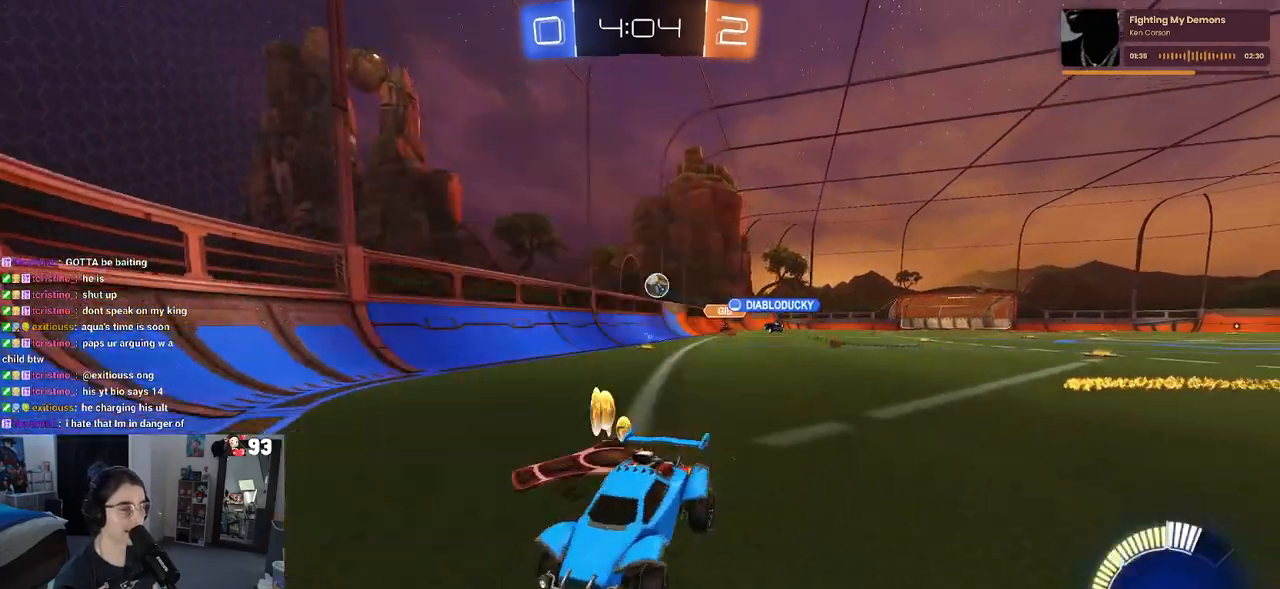
{"buttons": ["R2"], "left_stick": "left", "right_stick": "center", "events": [[50, "SQUARE", "up"]]}
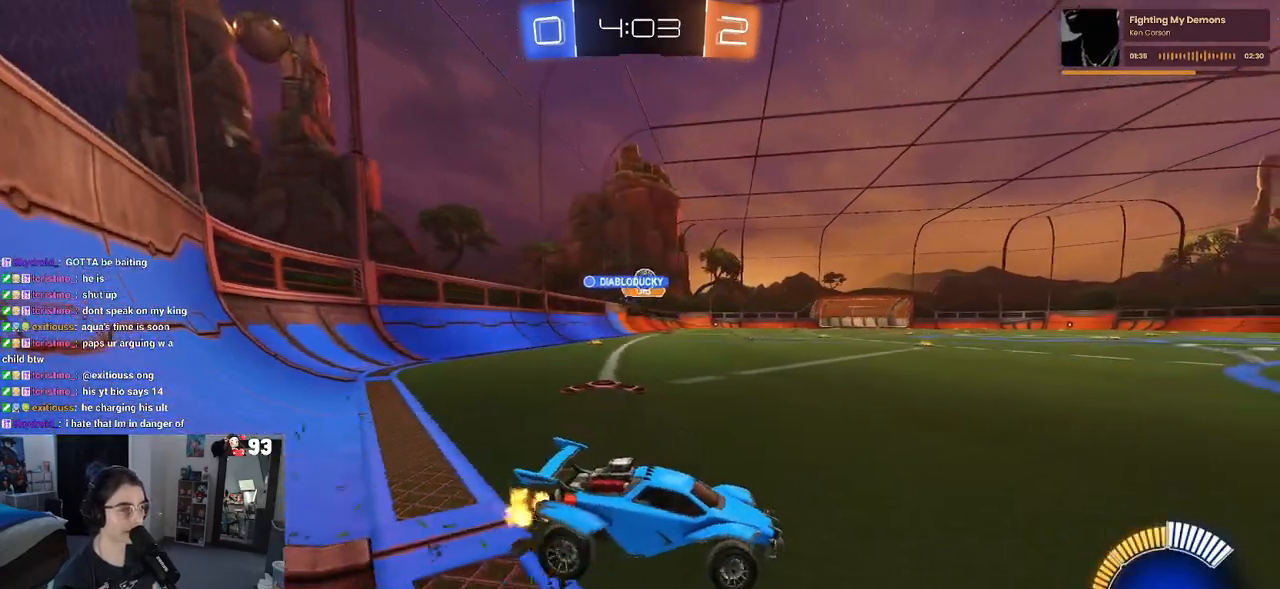
{"buttons": ["R1", "R2"], "left_stick": "right", "right_stick": "center", "events": [[300, "R1", "down"], [450, "left_stick", "center"], [500, "left_stick", "right"]]}
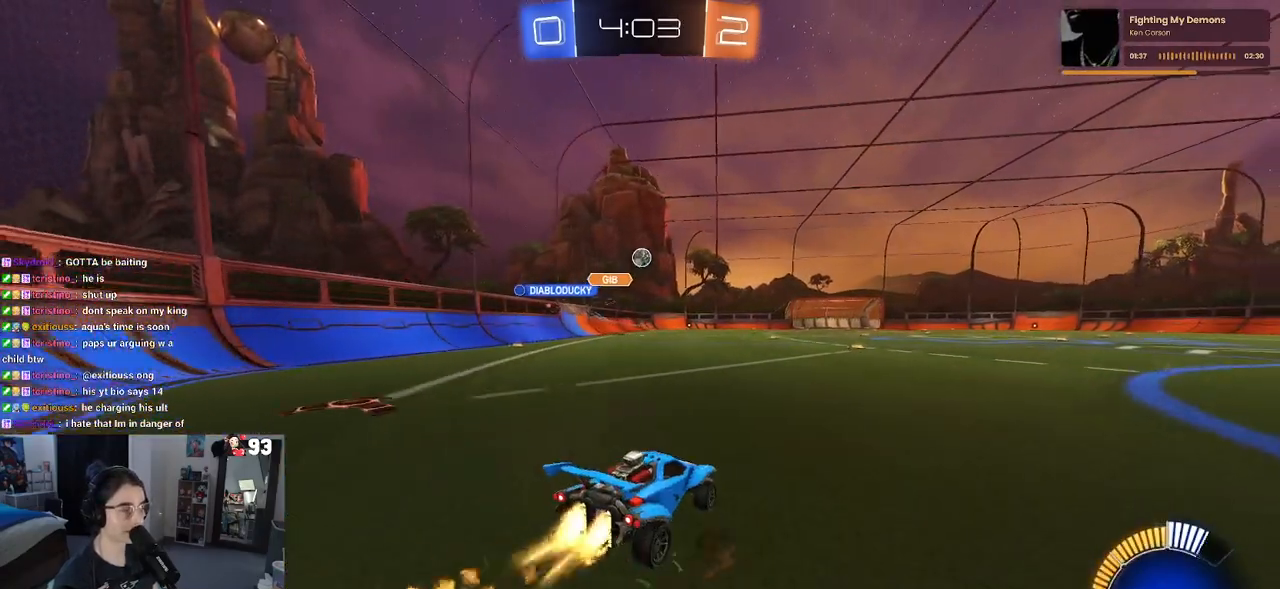
{"buttons": ["SQUARE", "R1", "R2"], "left_stick": "down-left", "right_stick": "center", "events": [[50, "CROSS", "down"], [83, "left_stick", "up"], [133, "left_stick", "up-left"], [150, "CROSS", "up"], [217, "CROSS", "down"], [250, "SQUARE", "down"], [250, "left_stick", "down-left"], [283, "CROSS", "up"]]}
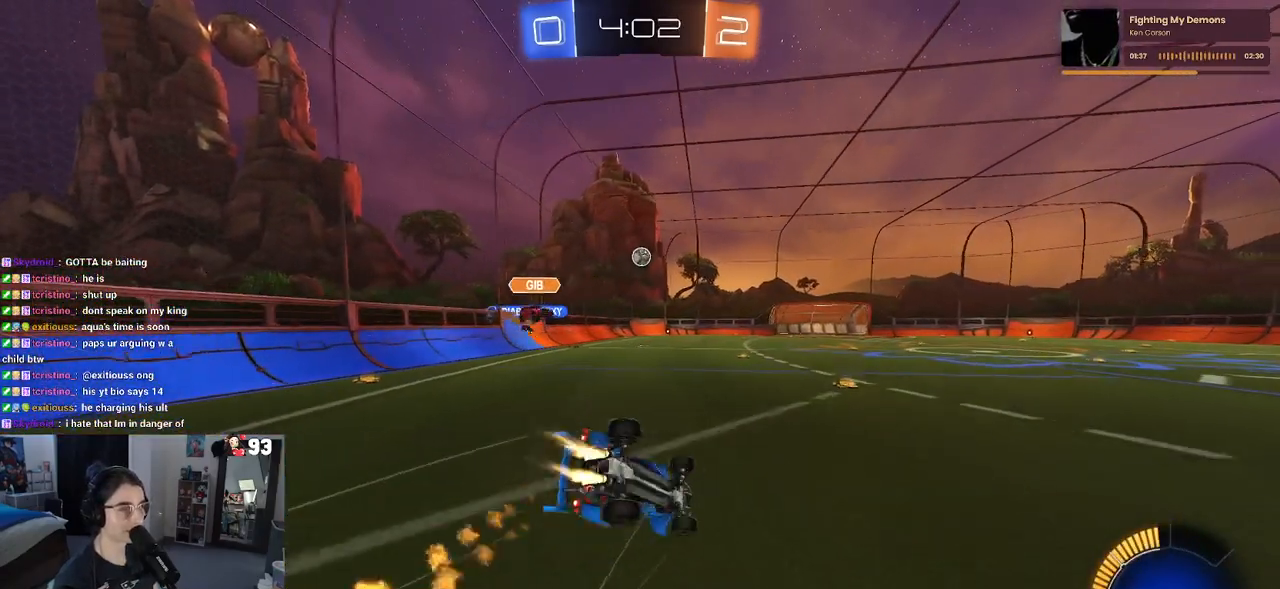
{"buttons": ["SQUARE", "R2"], "left_stick": "down-left", "right_stick": "center", "events": [[83, "R1", "up"]]}
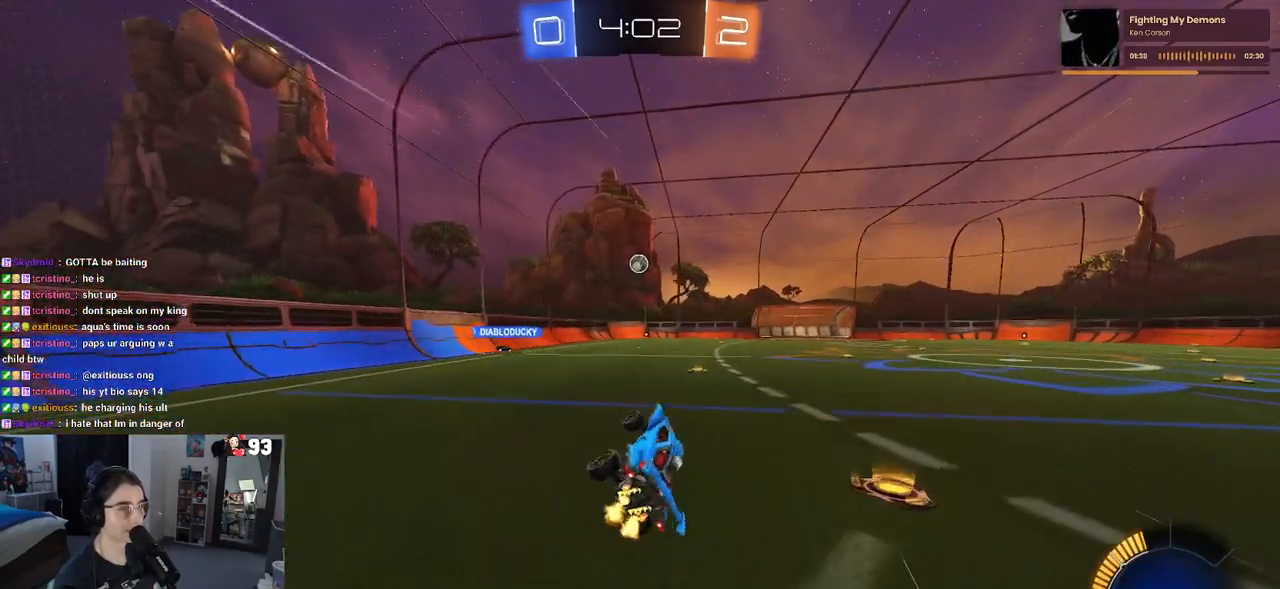
{"buttons": ["R2"], "left_stick": "right", "right_stick": "center", "events": [[50, "SQUARE", "up"], [133, "left_stick", "center"], [417, "left_stick", "right"]]}
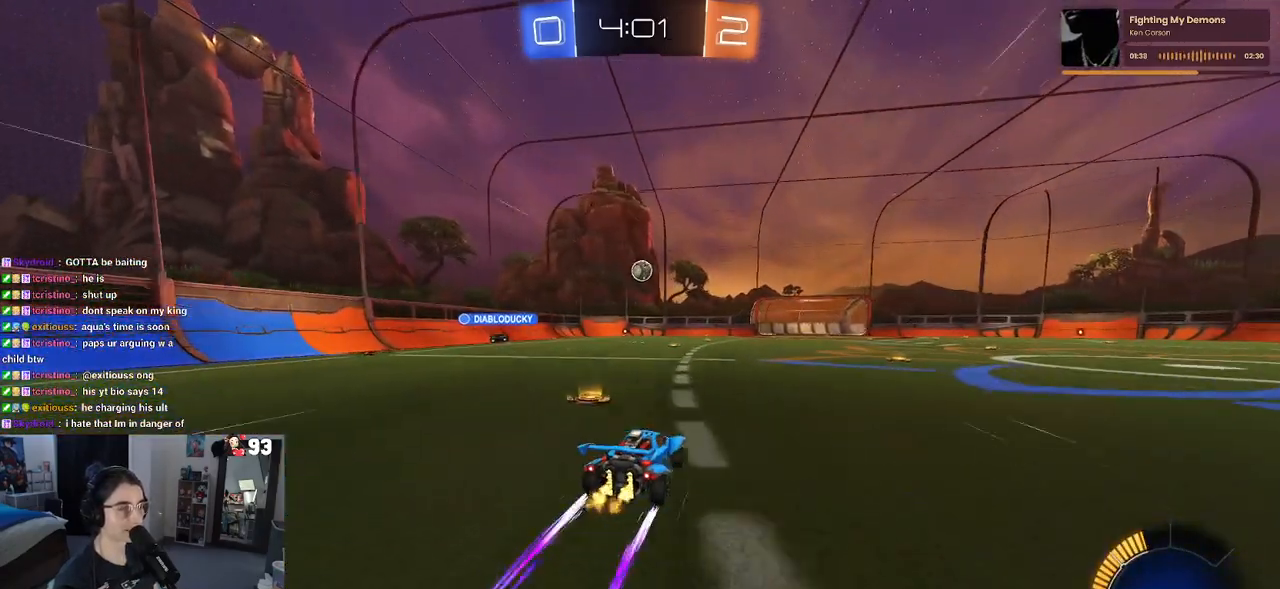
{"buttons": ["R2"], "left_stick": "center", "right_stick": "center", "events": [[33, "left_stick", "center"]]}
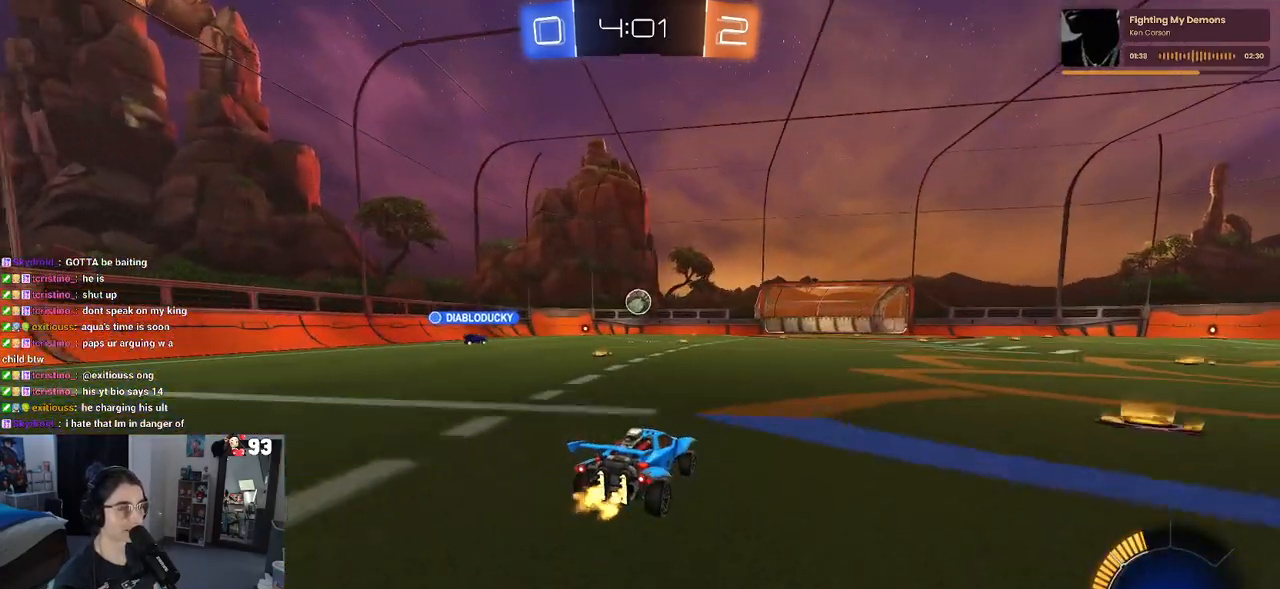
{"buttons": ["R2"], "left_stick": "center", "right_stick": "center", "events": [[317, "L2", "down"], [317, "R2", "up"], [483, "L2", "up"], [500, "R2", "down"]]}
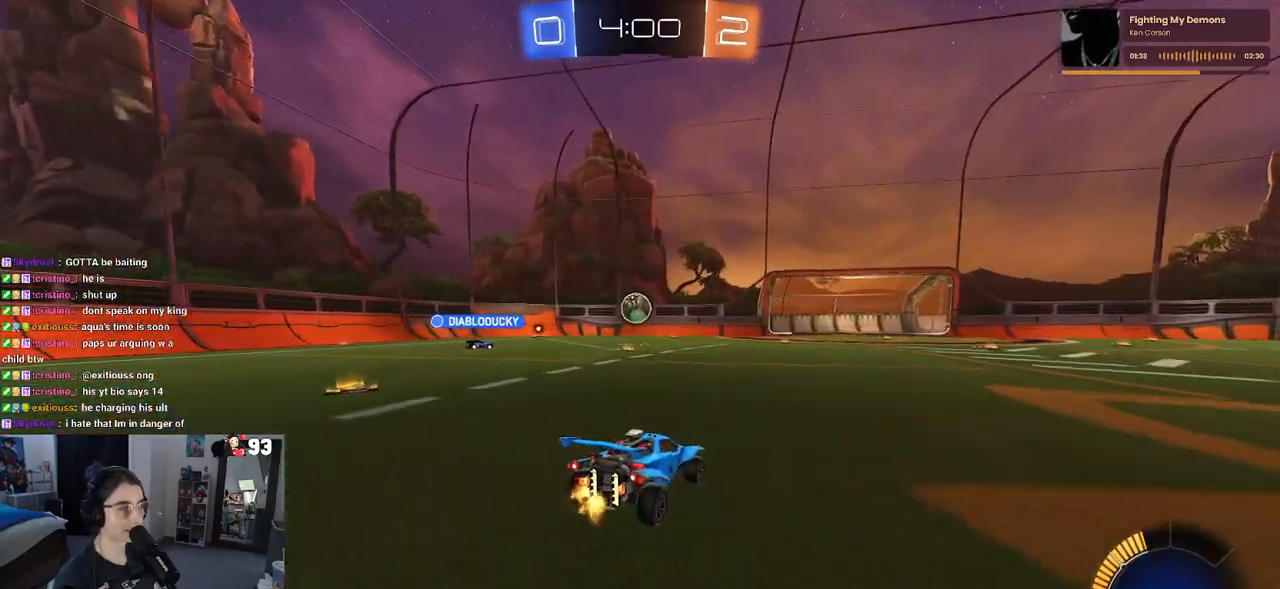
{"buttons": ["R2"], "left_stick": "center", "right_stick": "center", "events": []}
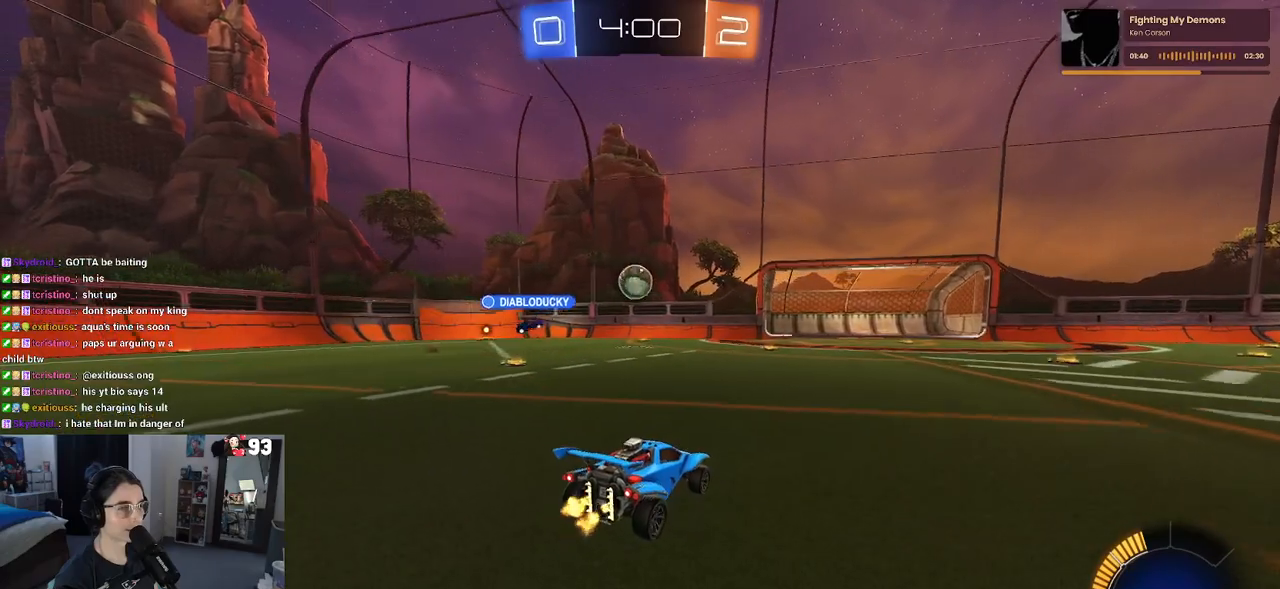
{"buttons": ["R2"], "left_stick": "right", "right_stick": "center", "events": [[450, "left_stick", "right"]]}
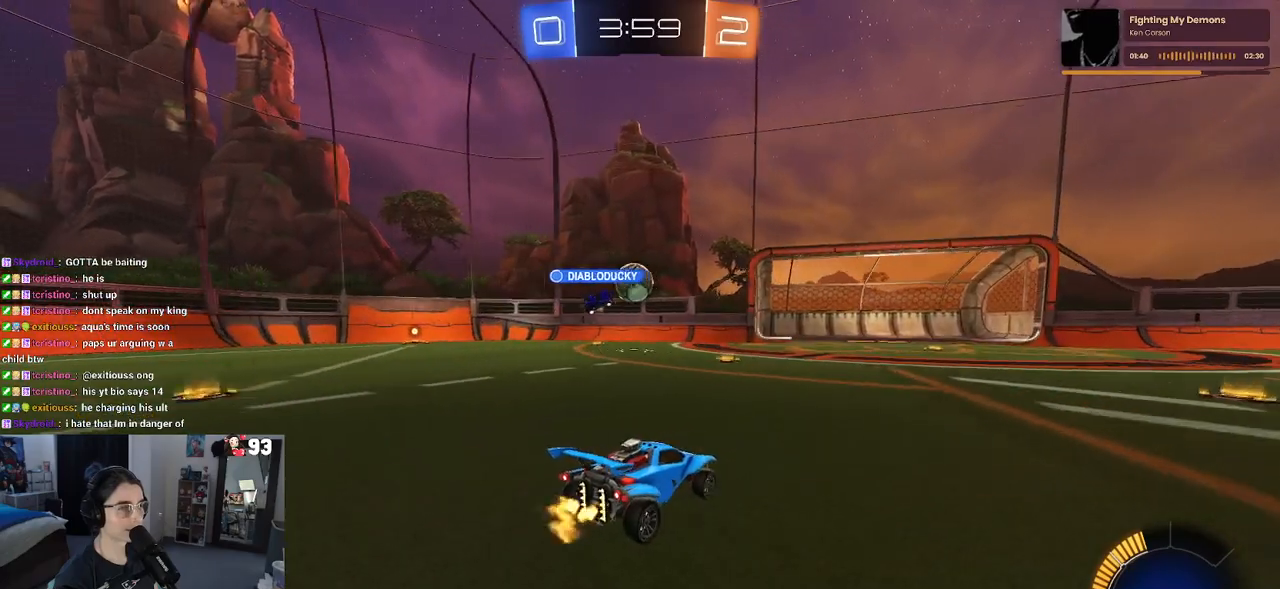
{"buttons": ["R2"], "left_stick": "down-right", "right_stick": "center", "events": [[217, "left_stick", "center"], [433, "left_stick", "down-right"]]}
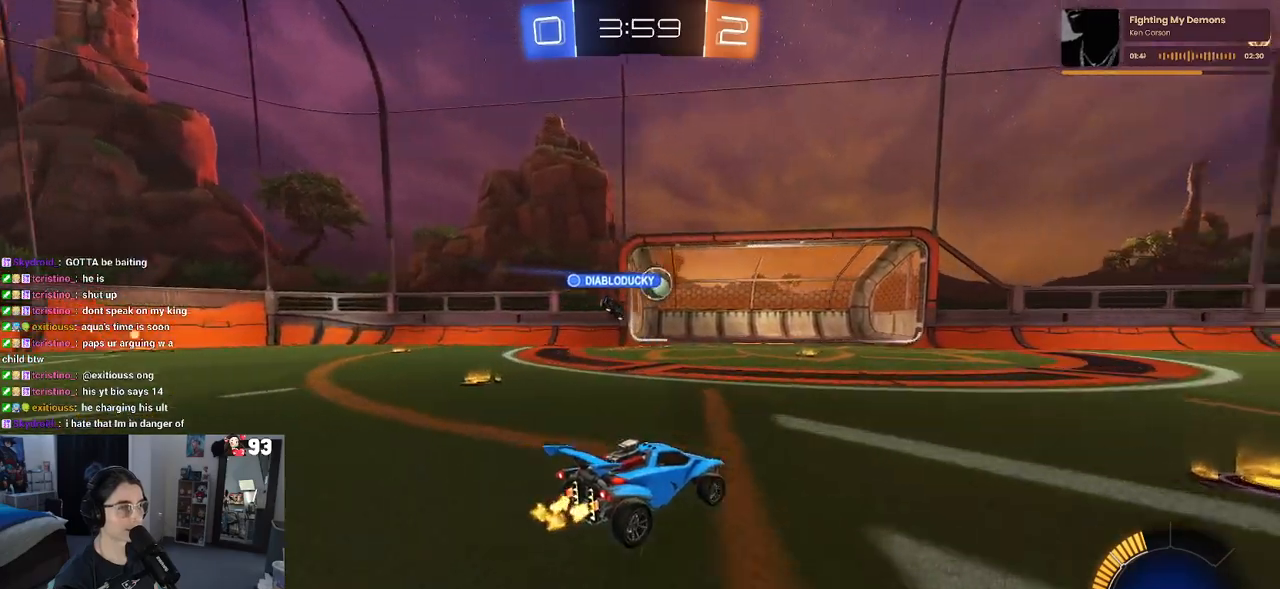
{"buttons": [], "left_stick": "center", "right_stick": "center", "events": [[117, "R2", "up"], [183, "left_stick", "center"]]}